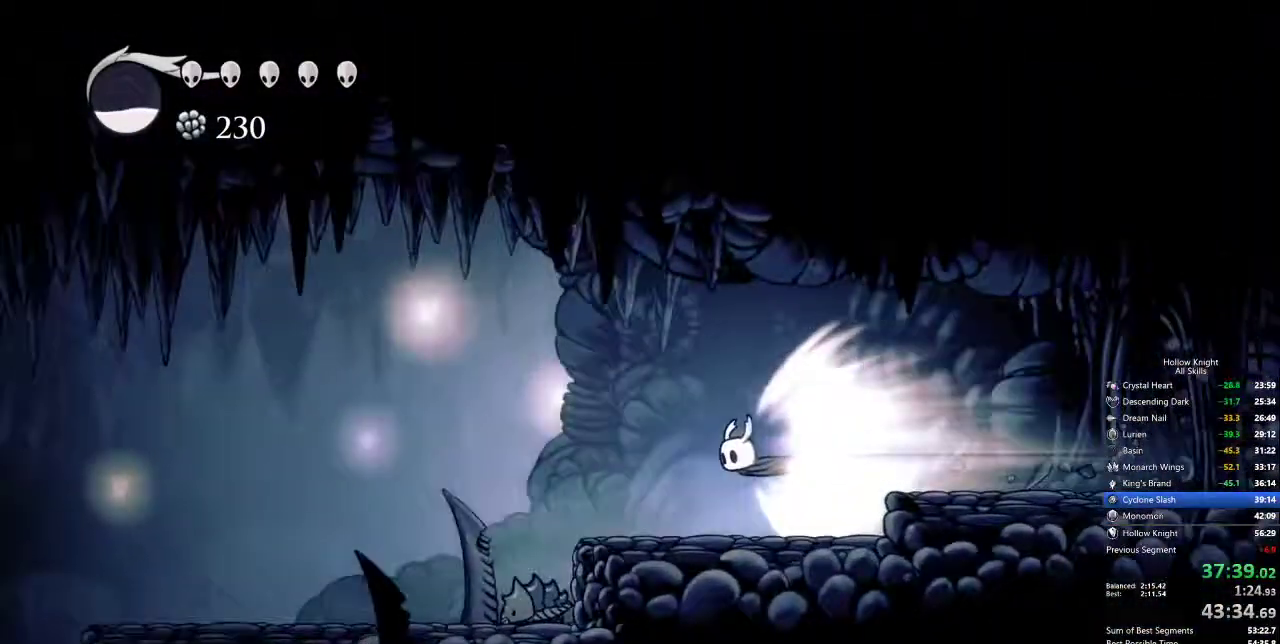
Gameplay with keyboard; each line is a JSON object with the keys held at the frame after it. "events" lists presses ("down") and releases ("up") of "cdash", "dash", "dnail", "down", "heal", "inv", "jump", "left", "nail", "right", "spell" and "up" between this image and that frame as [ms after this image, input, new state], when the widget could be followed in between. No other keys are recorded. Mouse input is not recorded. Key names are as the overlay labels them; some are game actions (e.g. jump) rather than physical keys.
{"keys": [], "events": [[400, "cdash", "down"], [434, "cdash", "up"]]}
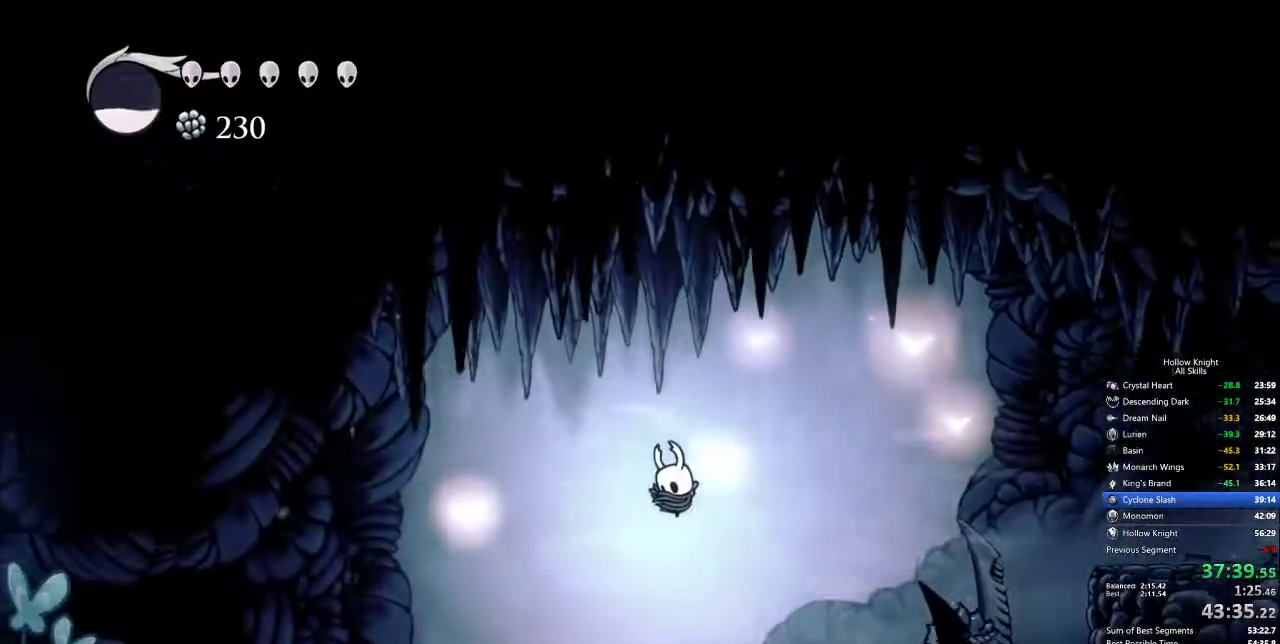
{"keys": [], "events": []}
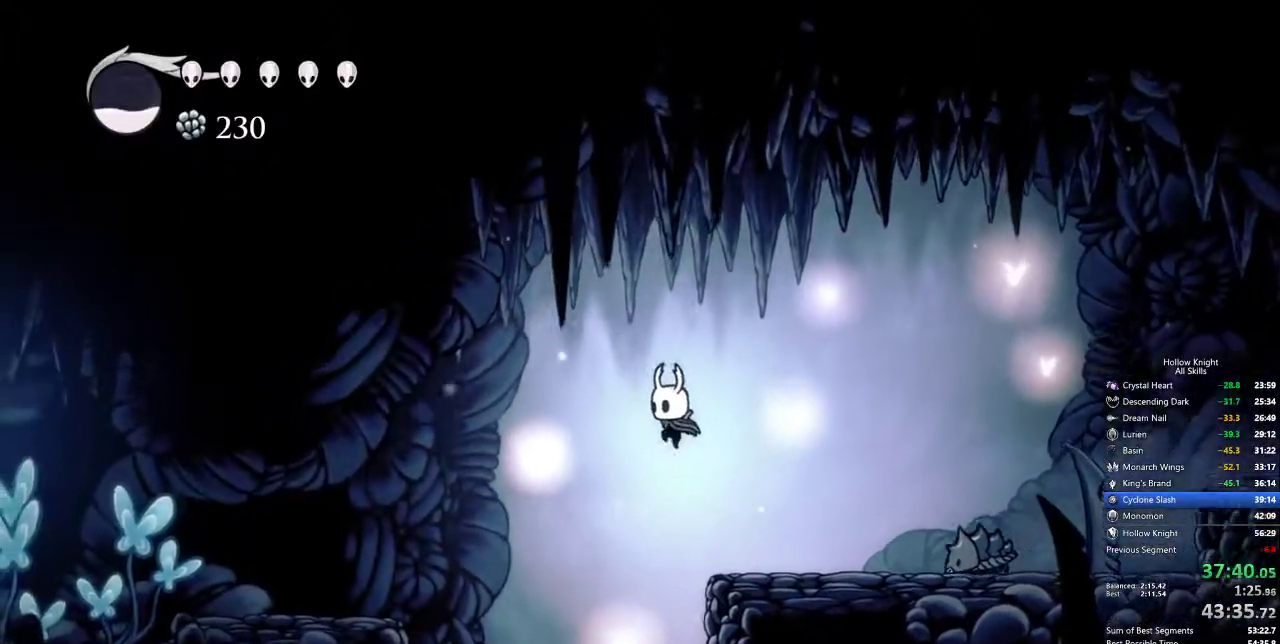
{"keys": ["right"], "events": [[334, "right", "down"]]}
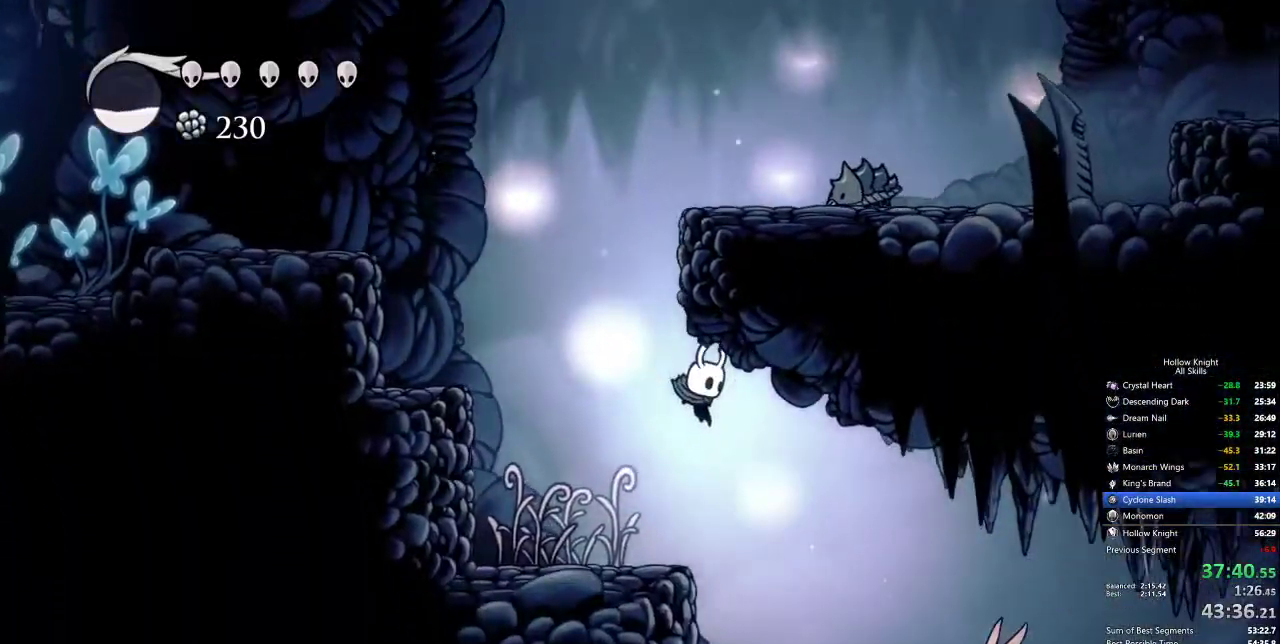
{"keys": ["down", "right"], "events": [[150, "dash", "down"], [250, "dash", "up"], [500, "down", "down"]]}
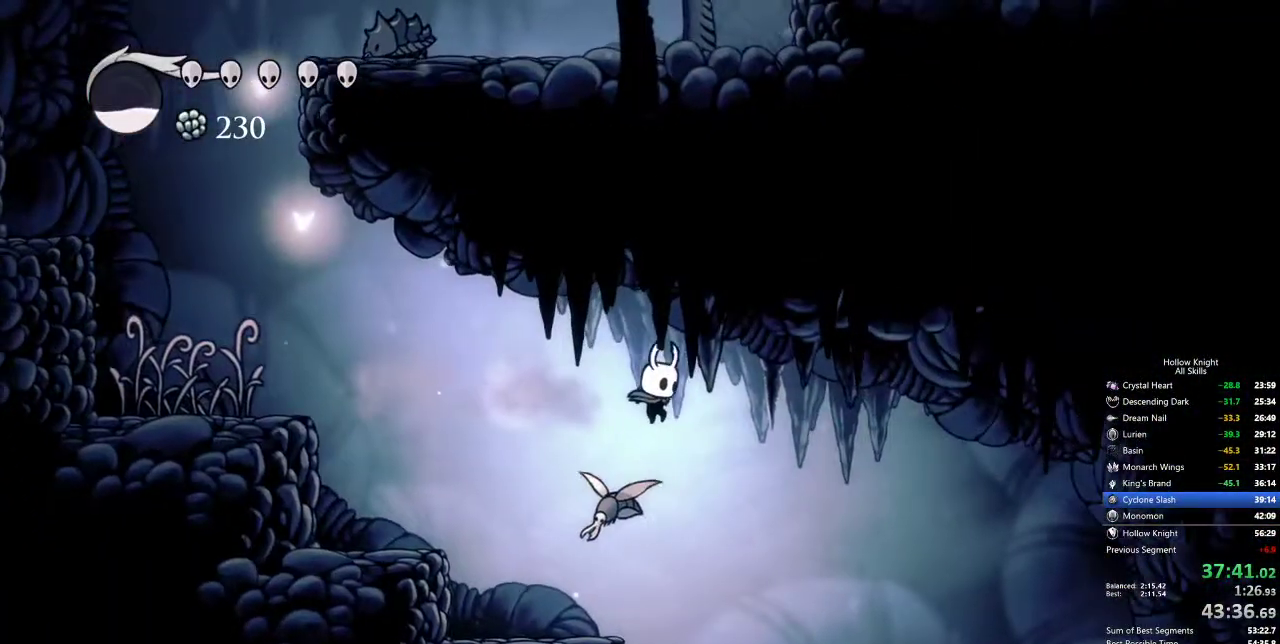
{"keys": ["dash", "right"], "events": [[34, "nail", "down"], [134, "dash", "down"], [134, "down", "up"], [184, "nail", "up"], [234, "dash", "up"], [450, "dash", "down"]]}
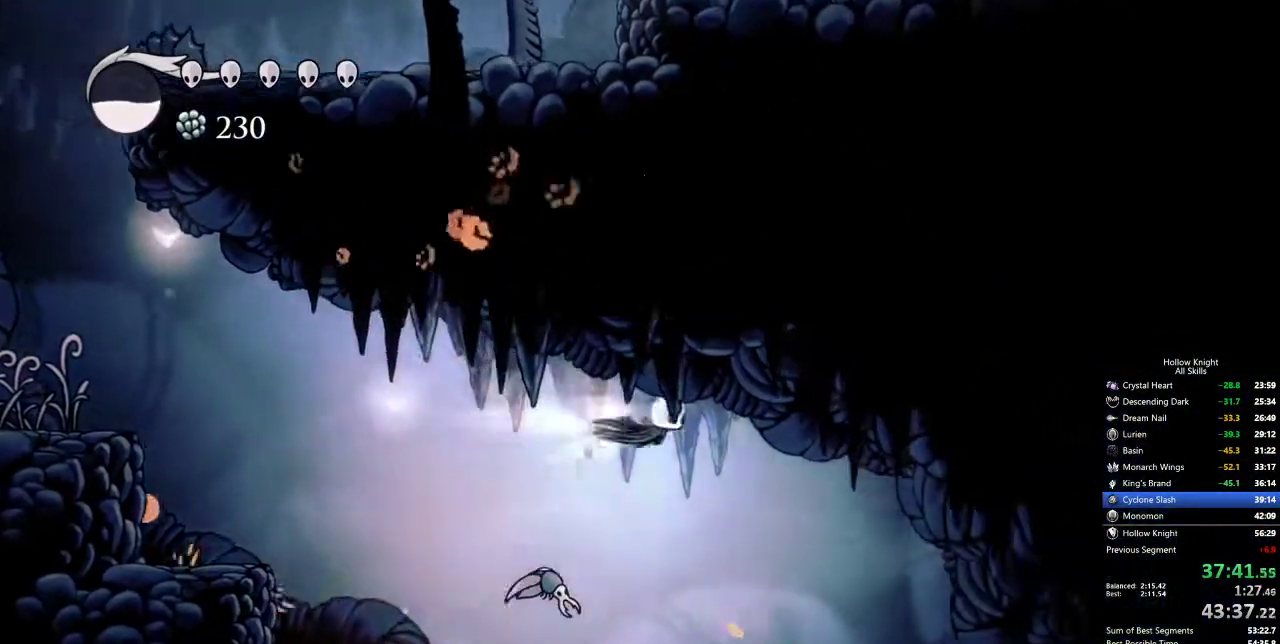
{"keys": ["right"], "events": [[50, "dash", "up"]]}
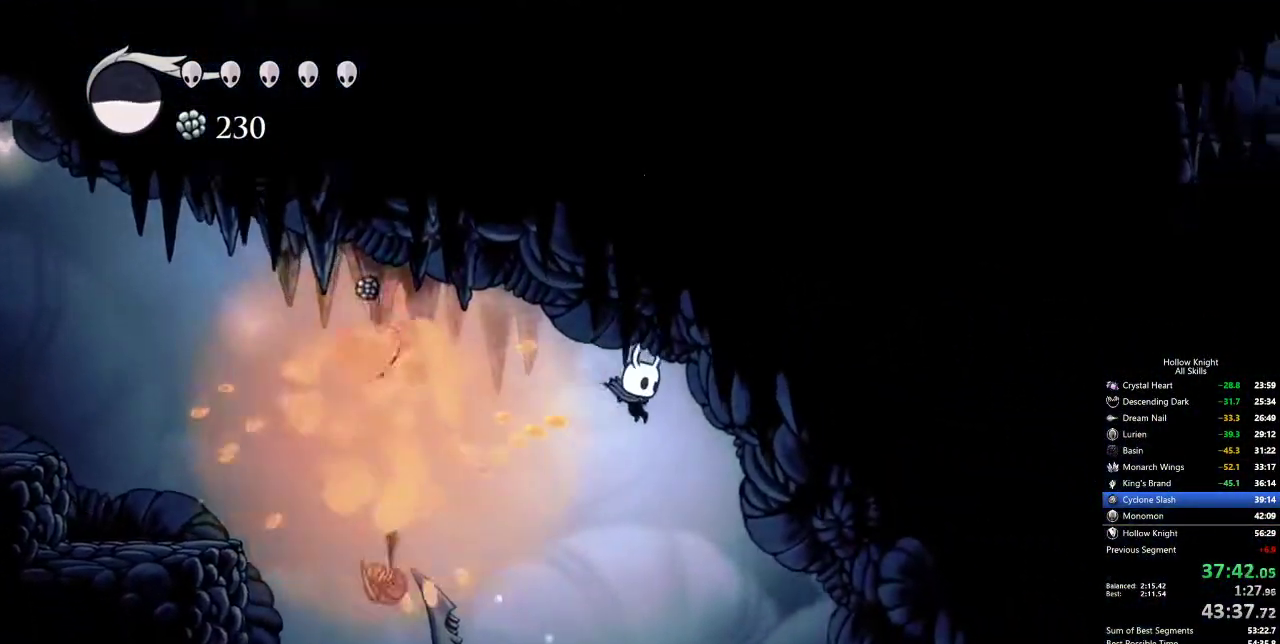
{"keys": ["right"], "events": []}
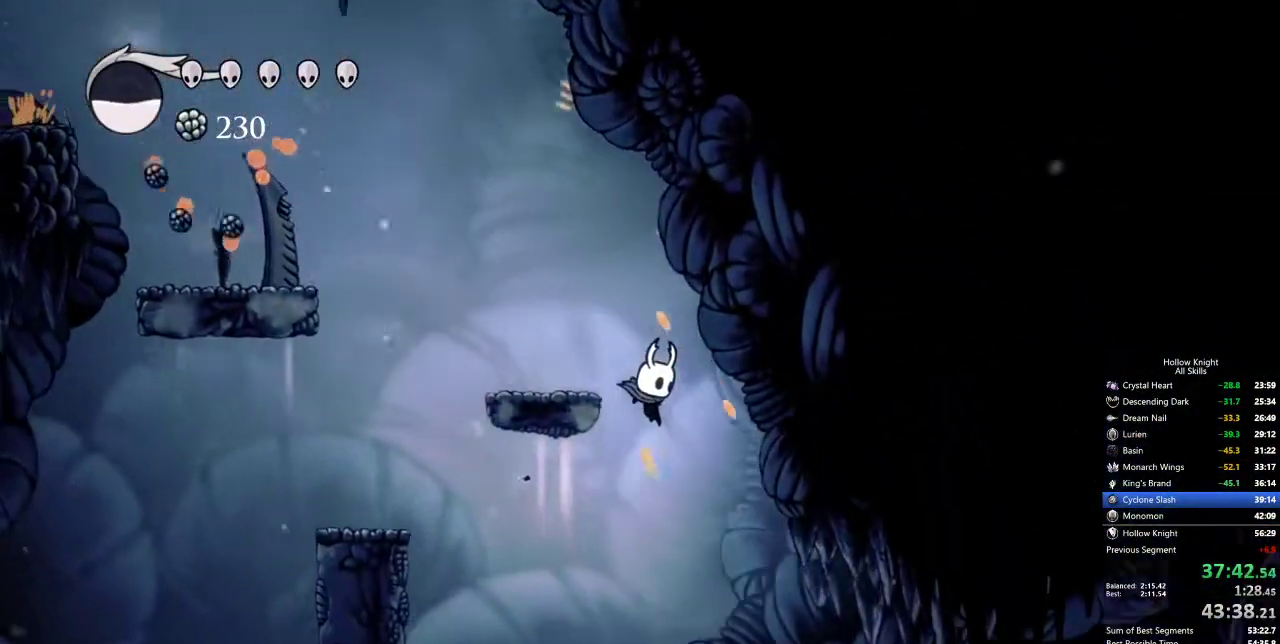
{"keys": ["right"], "events": [[234, "dash", "down"], [367, "dash", "up"]]}
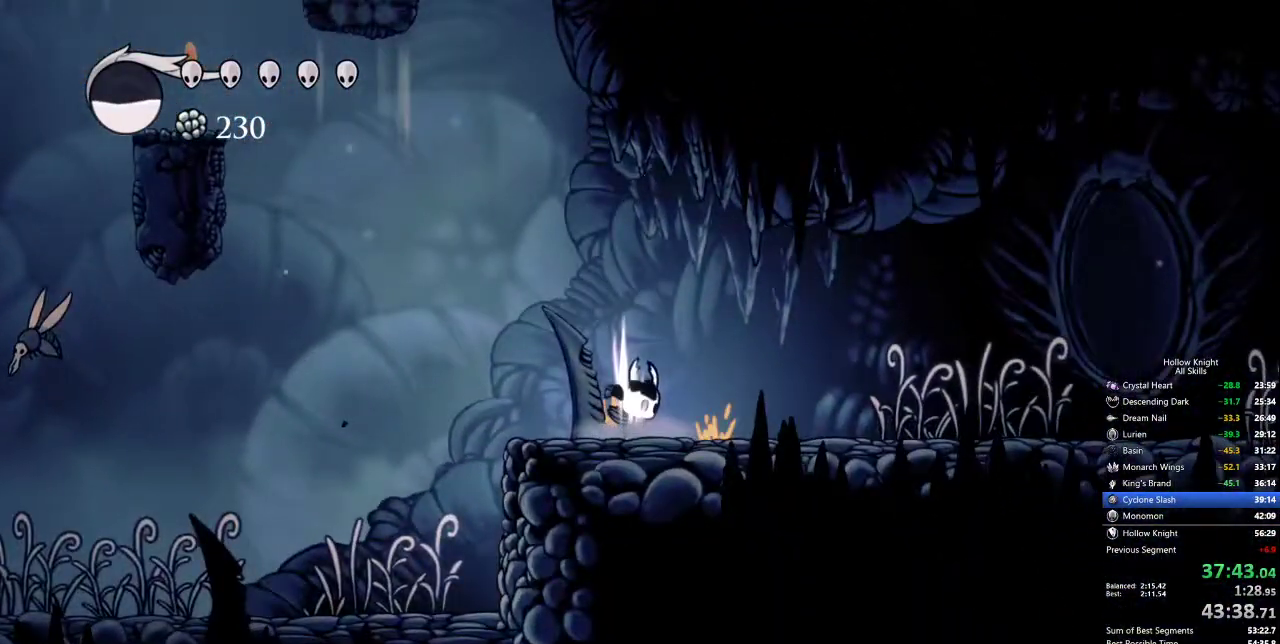
{"keys": ["right"], "events": []}
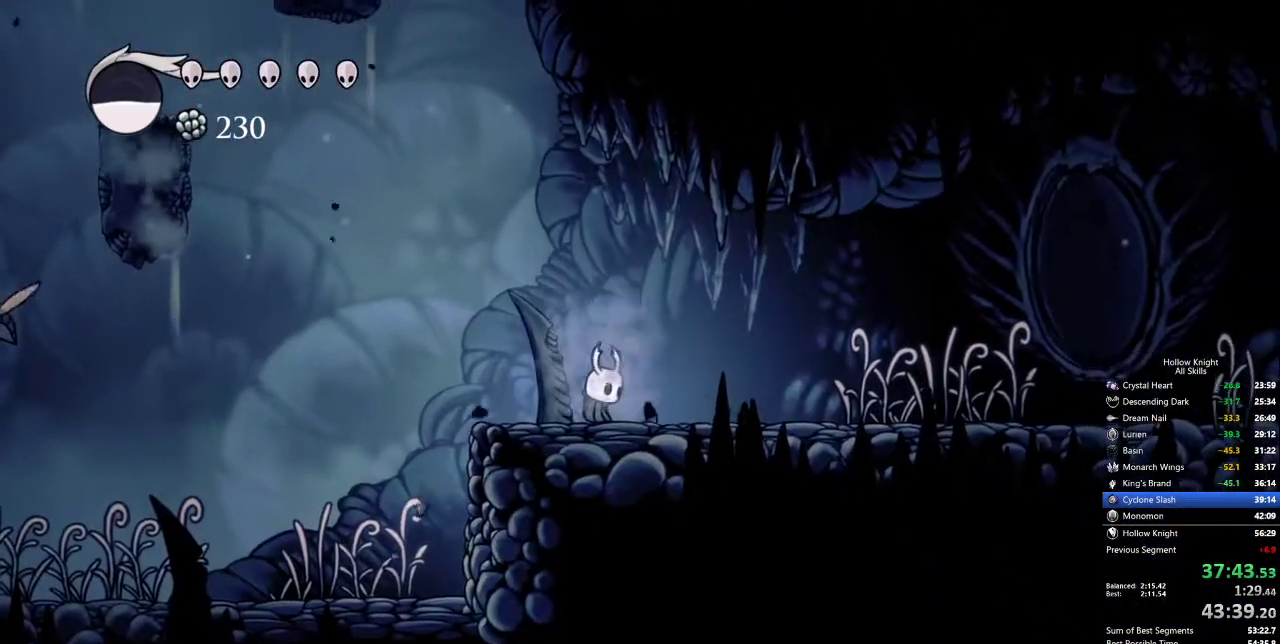
{"keys": ["right"], "events": [[300, "dash", "down"], [384, "dash", "up"]]}
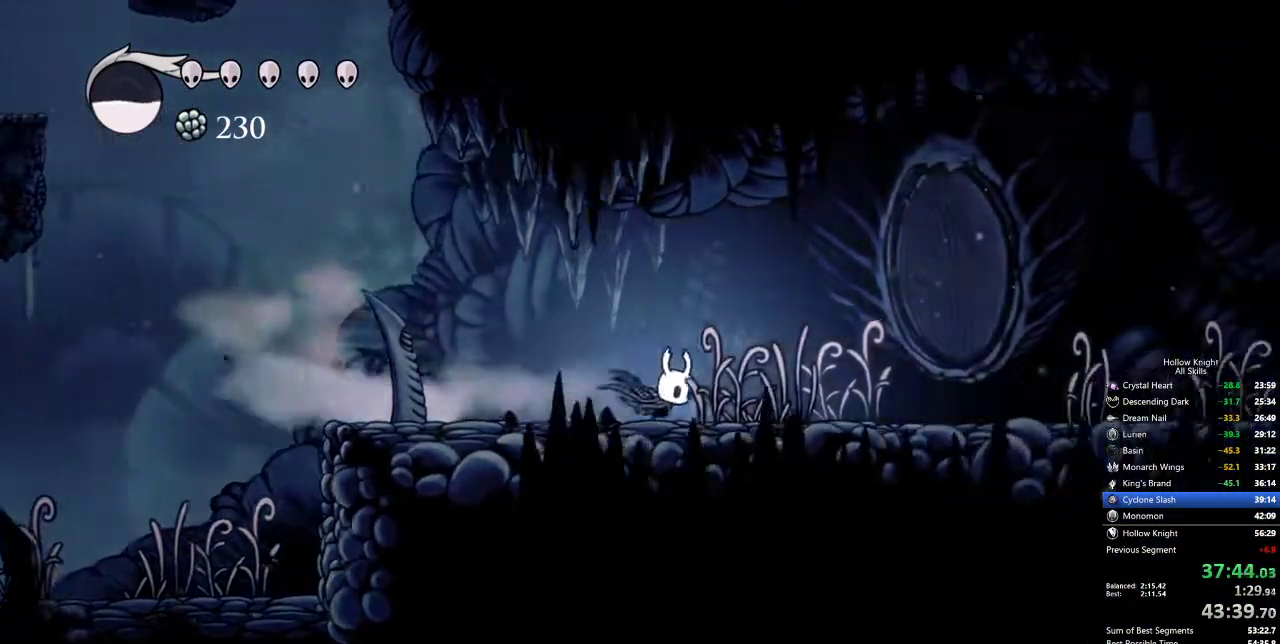
{"keys": ["right"], "events": [[400, "dash", "down"], [500, "dash", "up"]]}
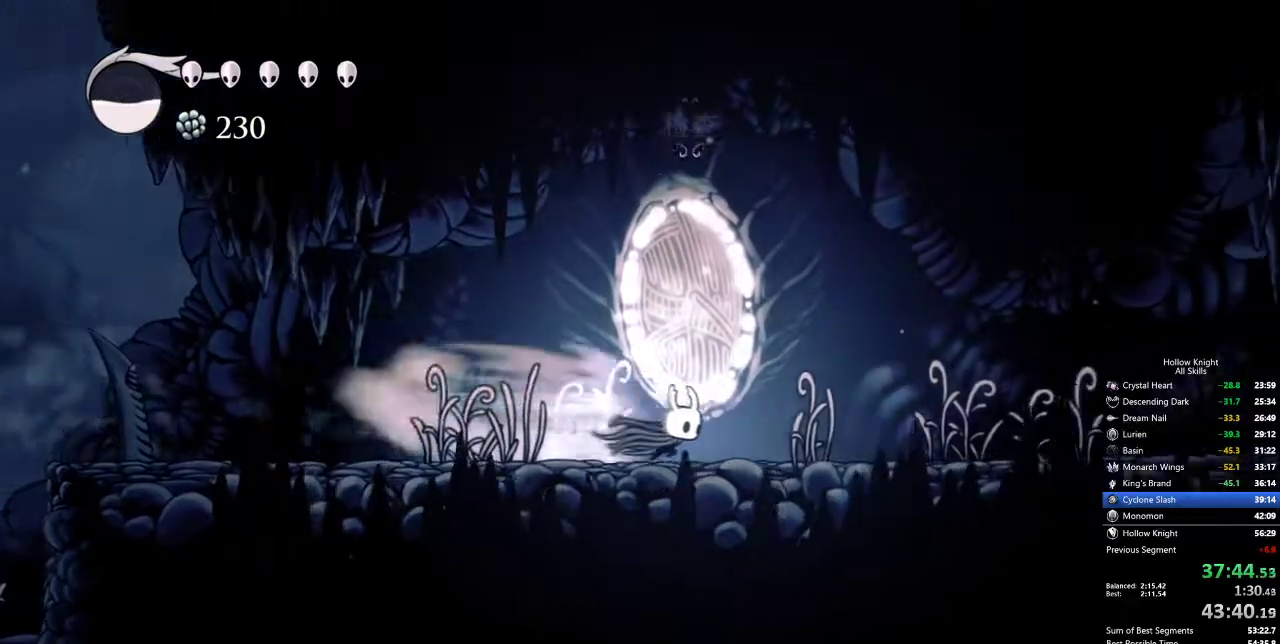
{"keys": ["dash", "right"], "events": [[467, "dash", "down"]]}
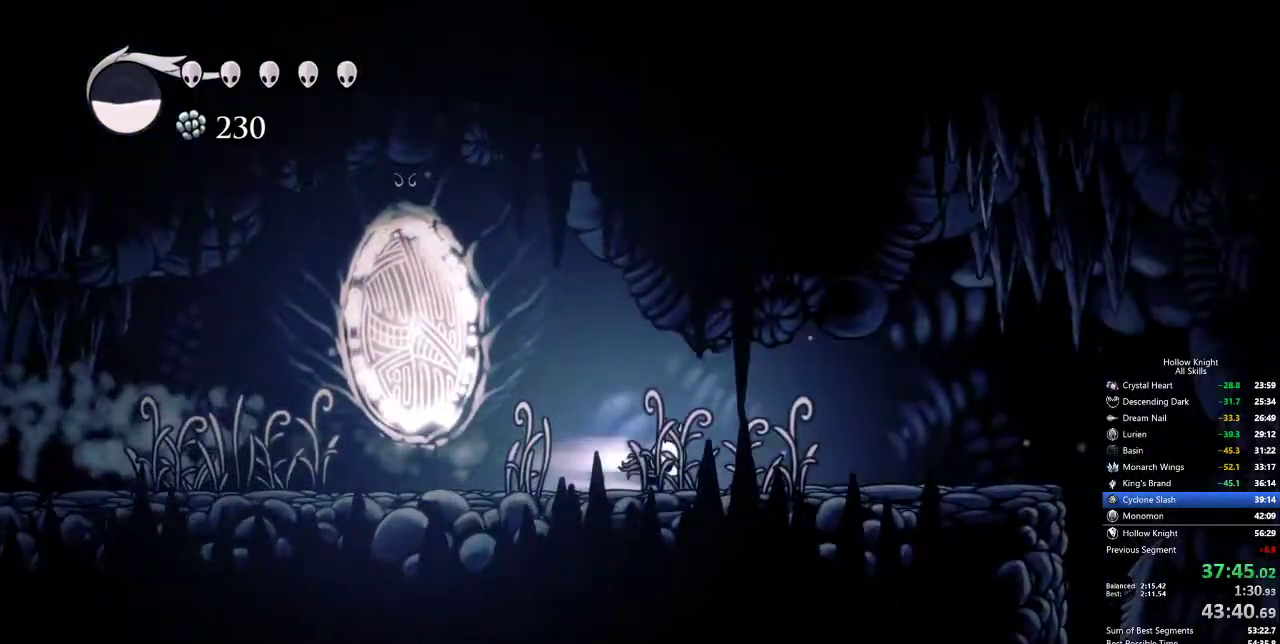
{"keys": ["right"], "events": [[67, "dash", "up"]]}
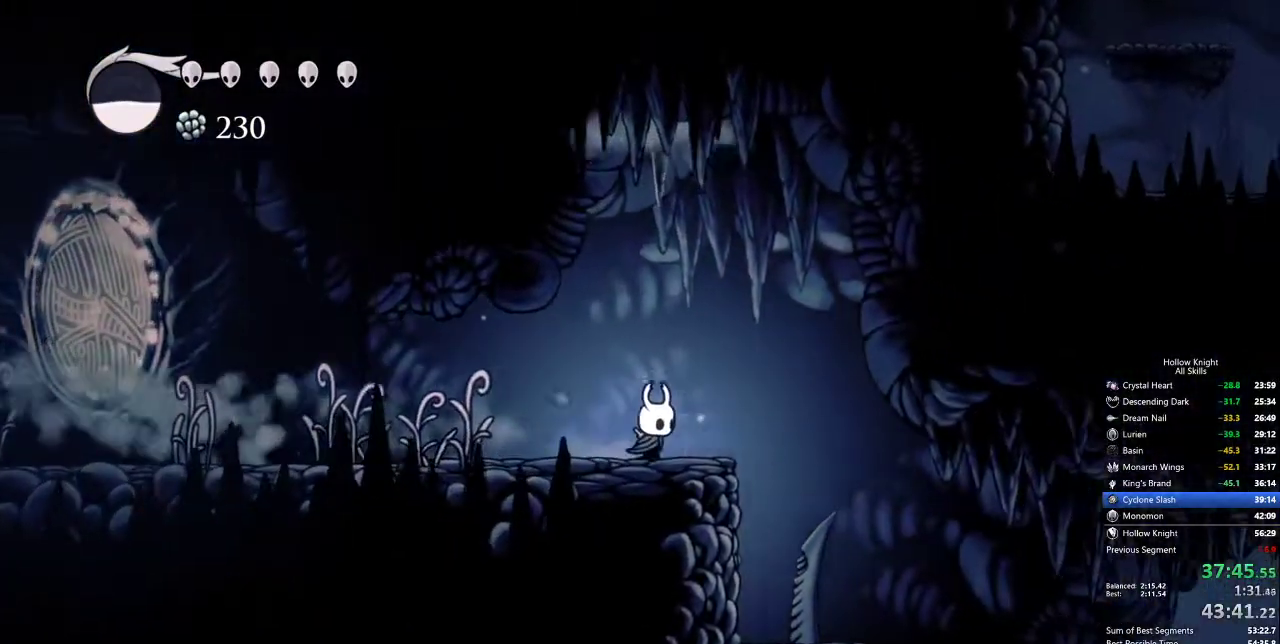
{"keys": ["right"], "events": [[84, "dash", "down"], [167, "dash", "up"]]}
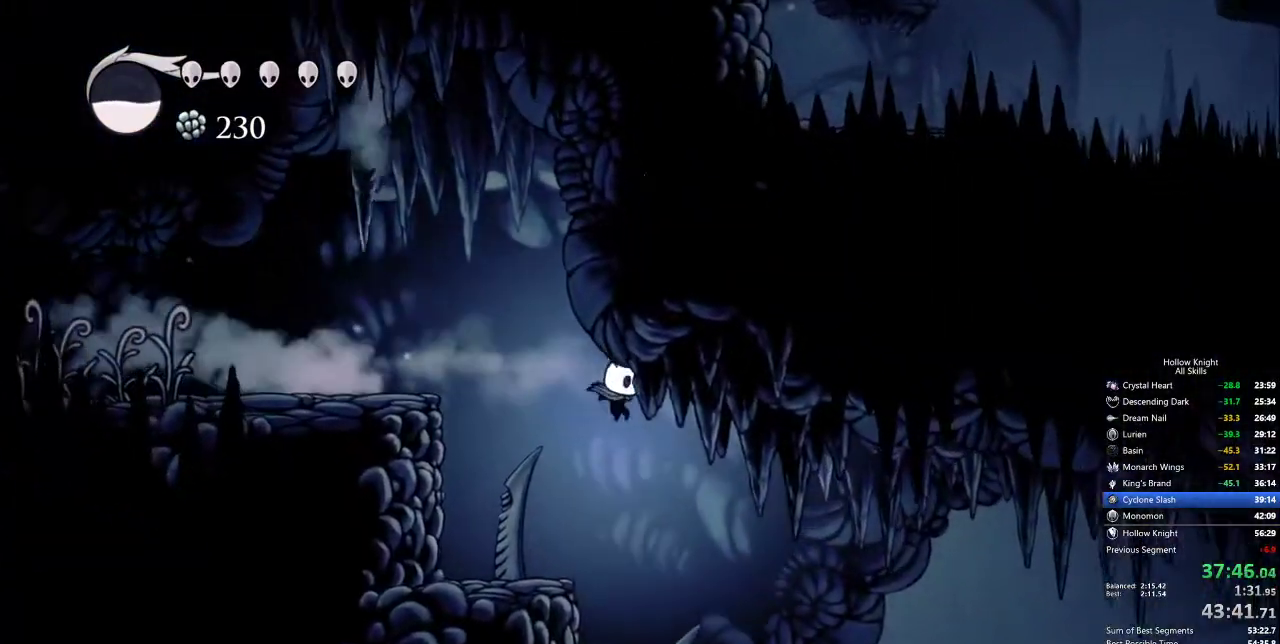
{"keys": ["left", "right"], "events": [[467, "left", "down"]]}
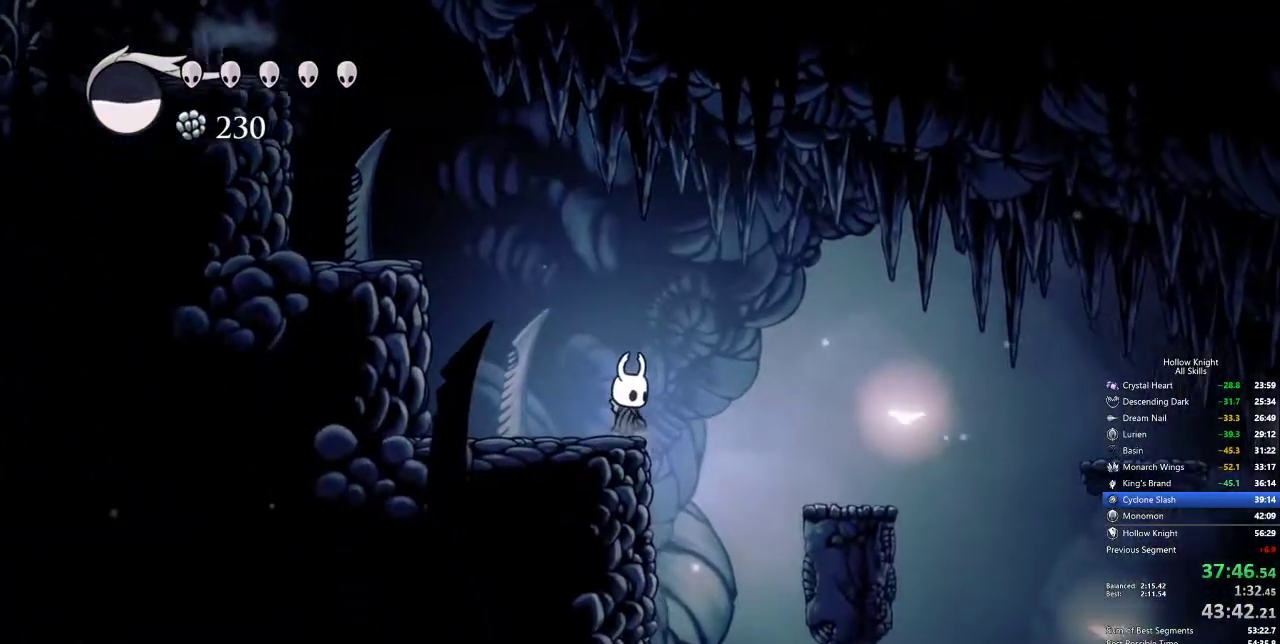
{"keys": [], "events": [[50, "left", "up"], [300, "left", "down"], [300, "right", "up"], [334, "left", "up"]]}
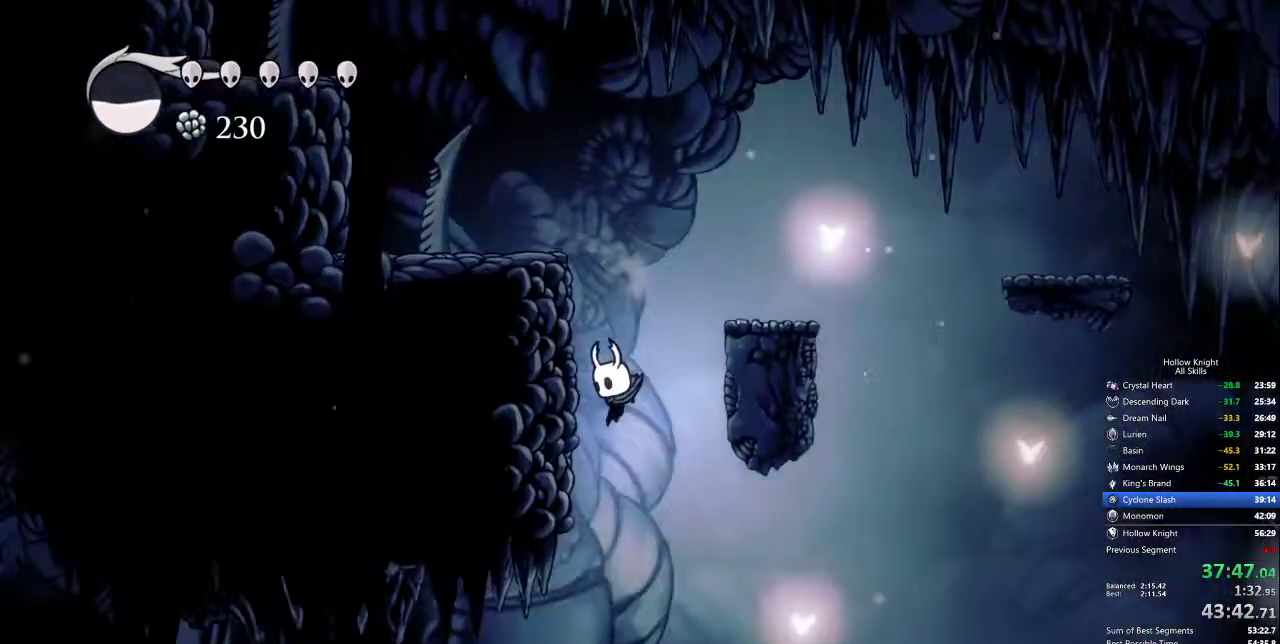
{"keys": ["down"], "events": [[234, "left", "down"], [267, "down", "down"], [367, "left", "up"], [367, "nail", "down"], [467, "nail", "up"]]}
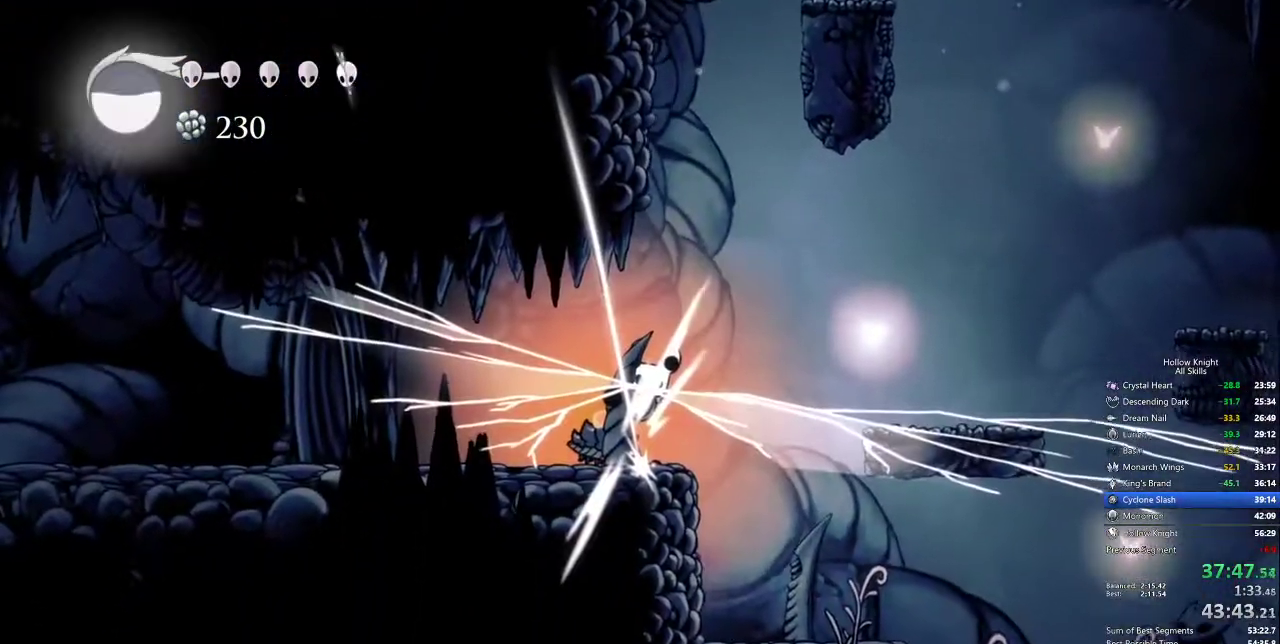
{"keys": ["down", "left"], "events": [[234, "left", "down"]]}
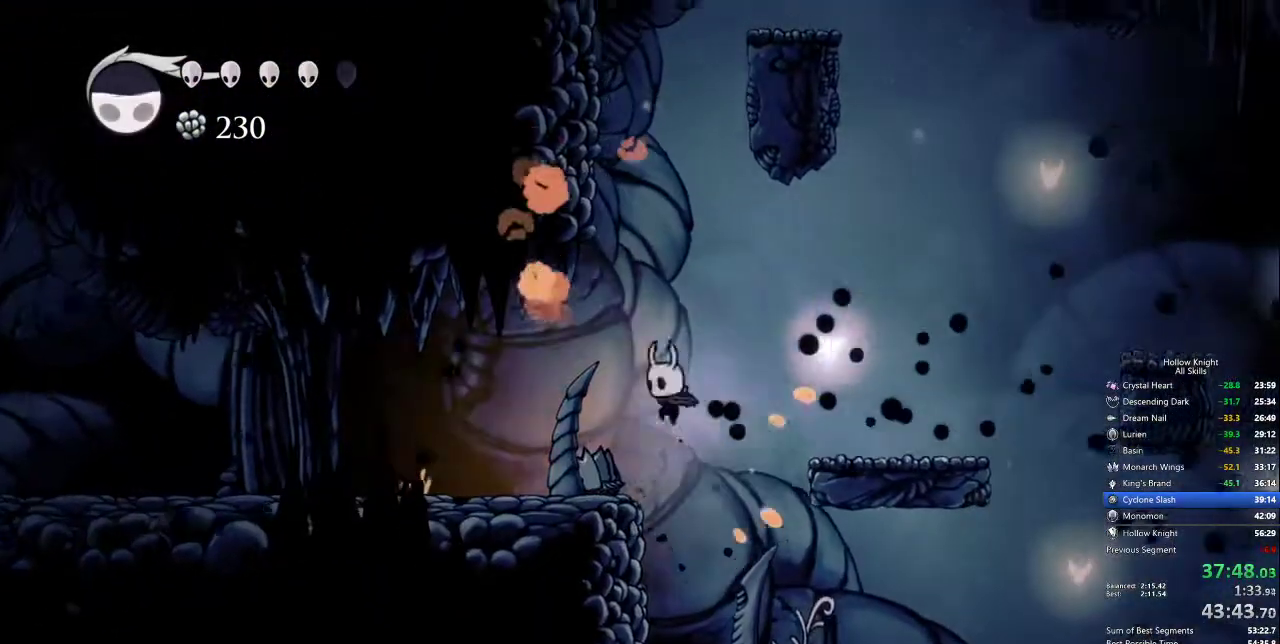
{"keys": ["left"], "events": [[17, "nail", "down"], [150, "nail", "up"], [334, "down", "up"]]}
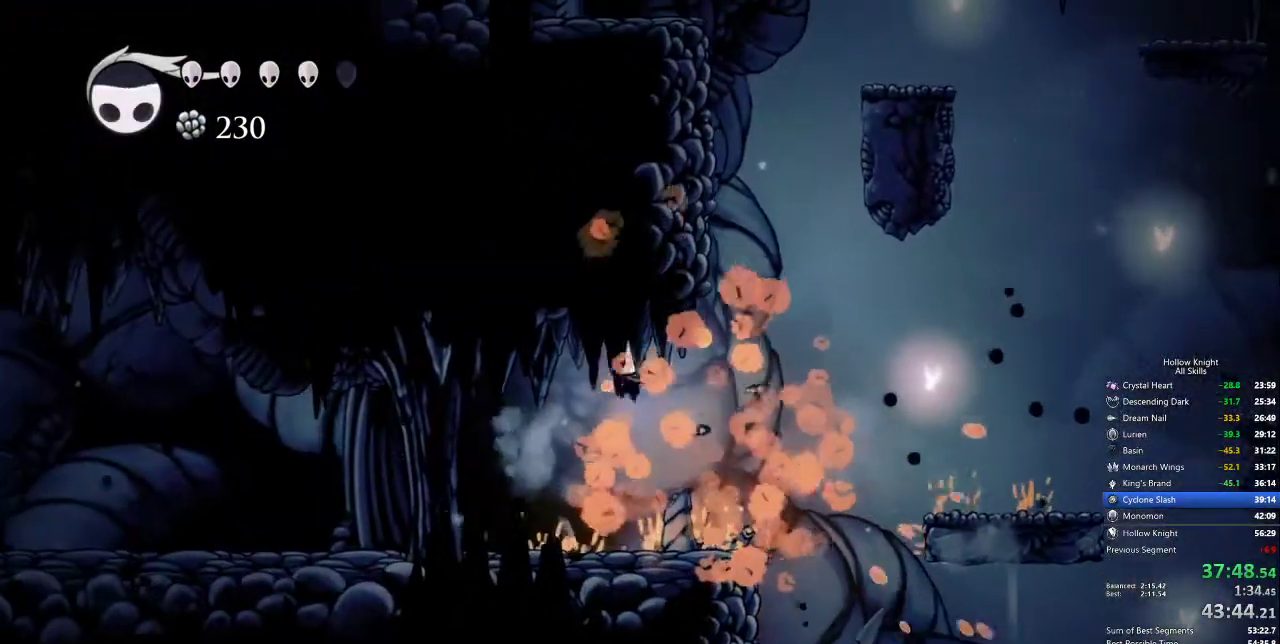
{"keys": ["cdash"], "events": [[317, "cdash", "down"], [317, "left", "up"]]}
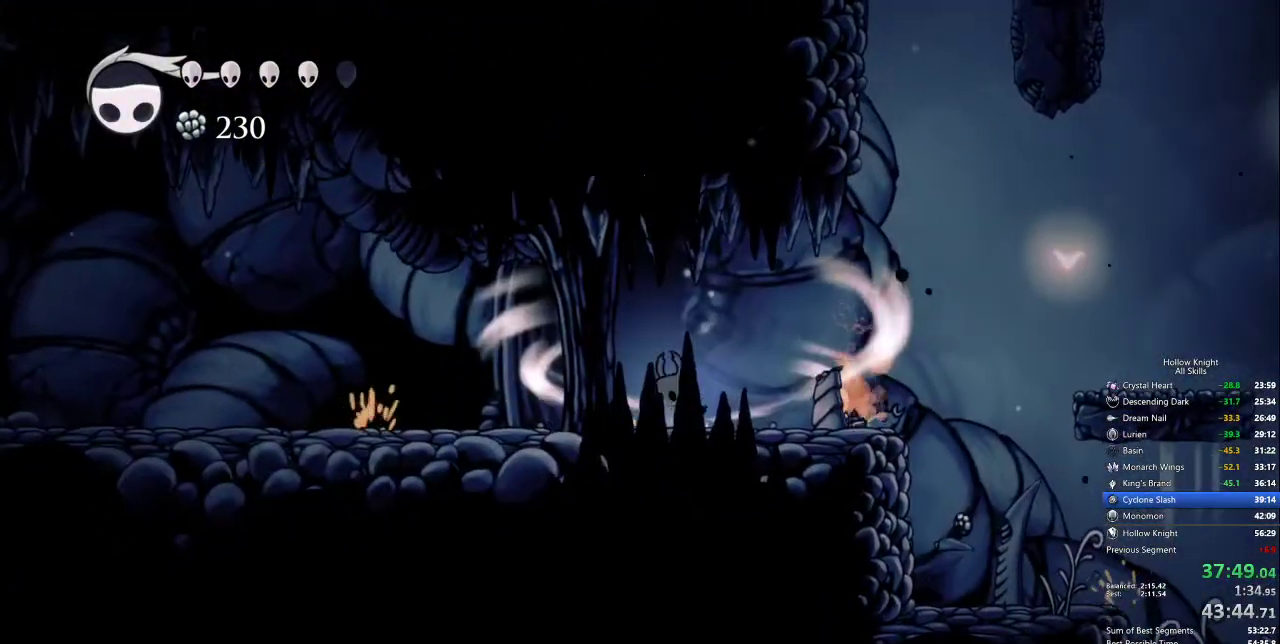
{"keys": ["cdash"], "events": []}
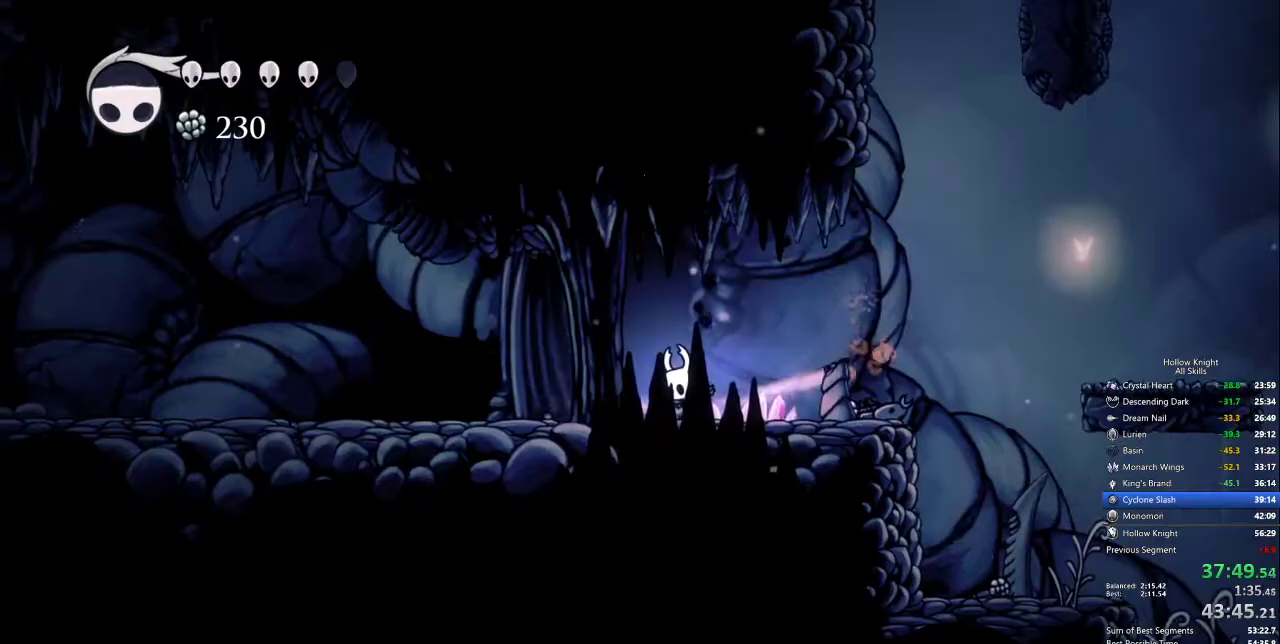
{"keys": [], "events": [[267, "cdash", "up"]]}
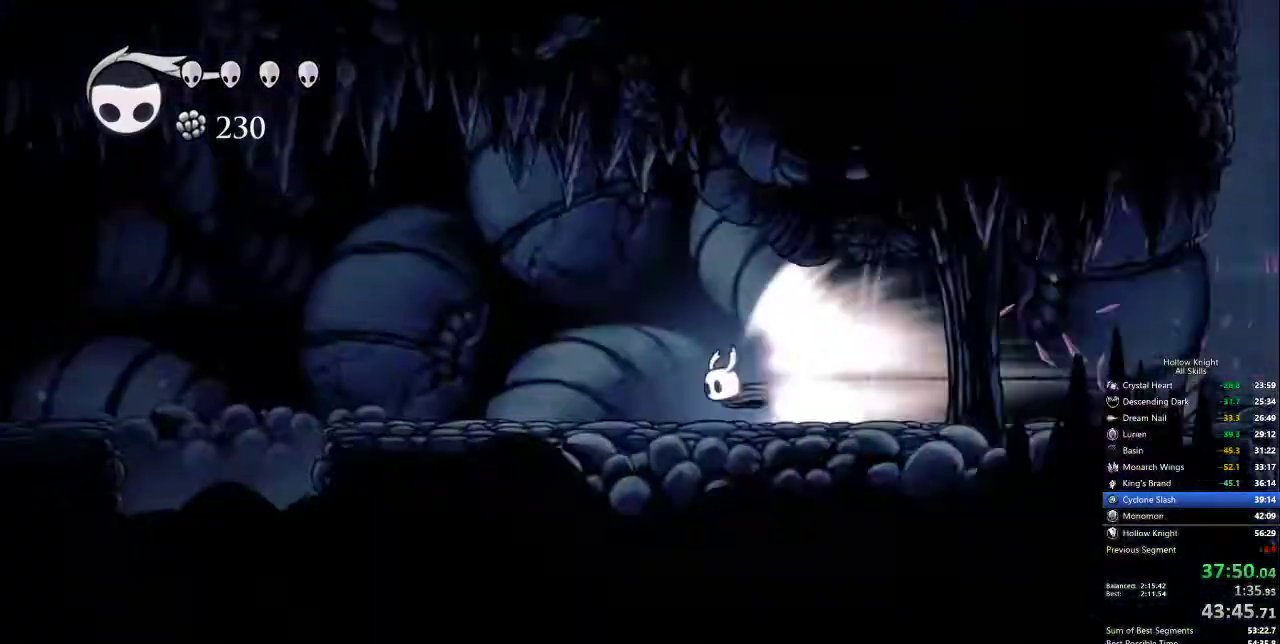
{"keys": [], "events": []}
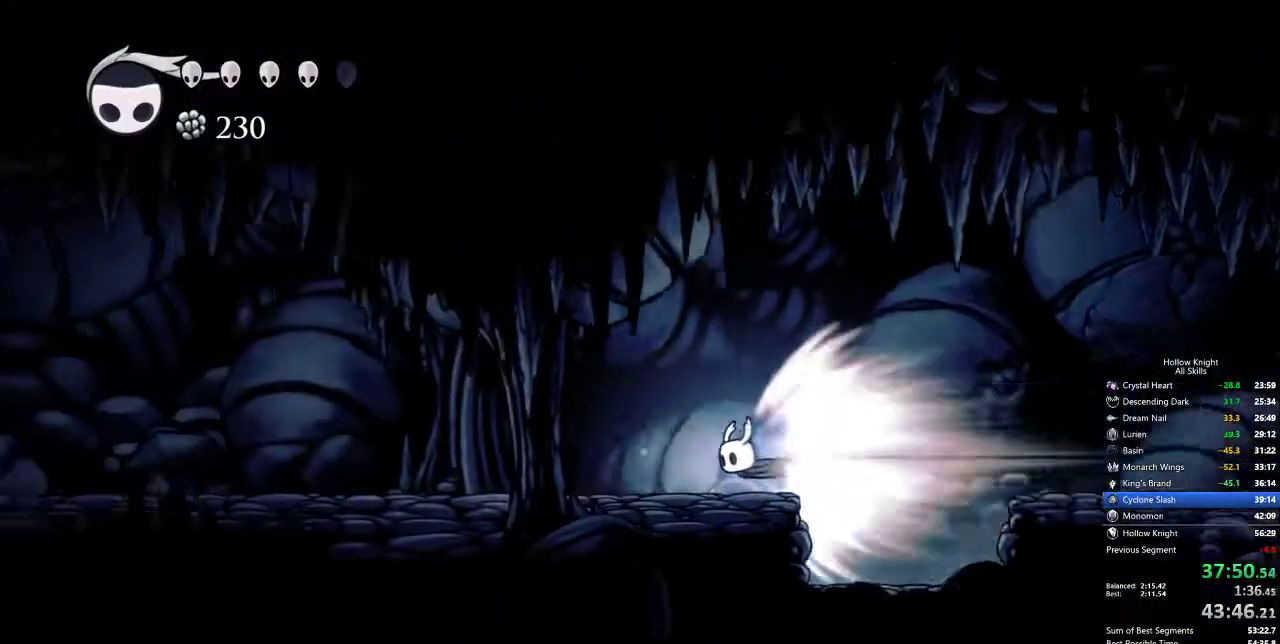
{"keys": [], "events": []}
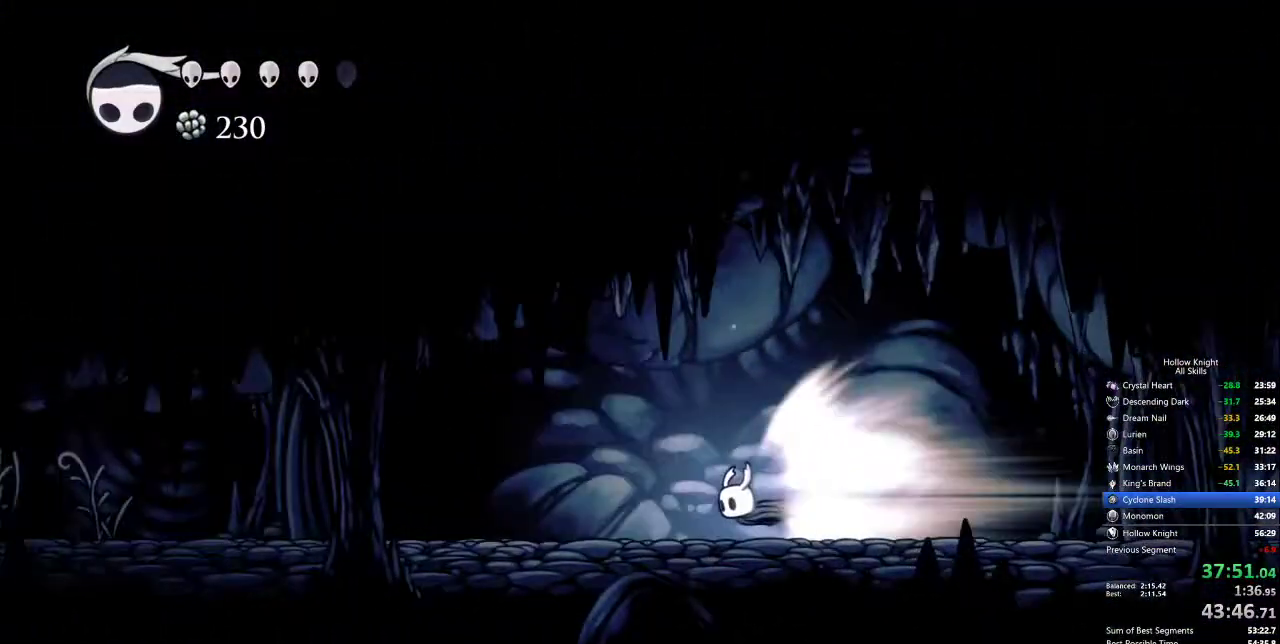
{"keys": [], "events": []}
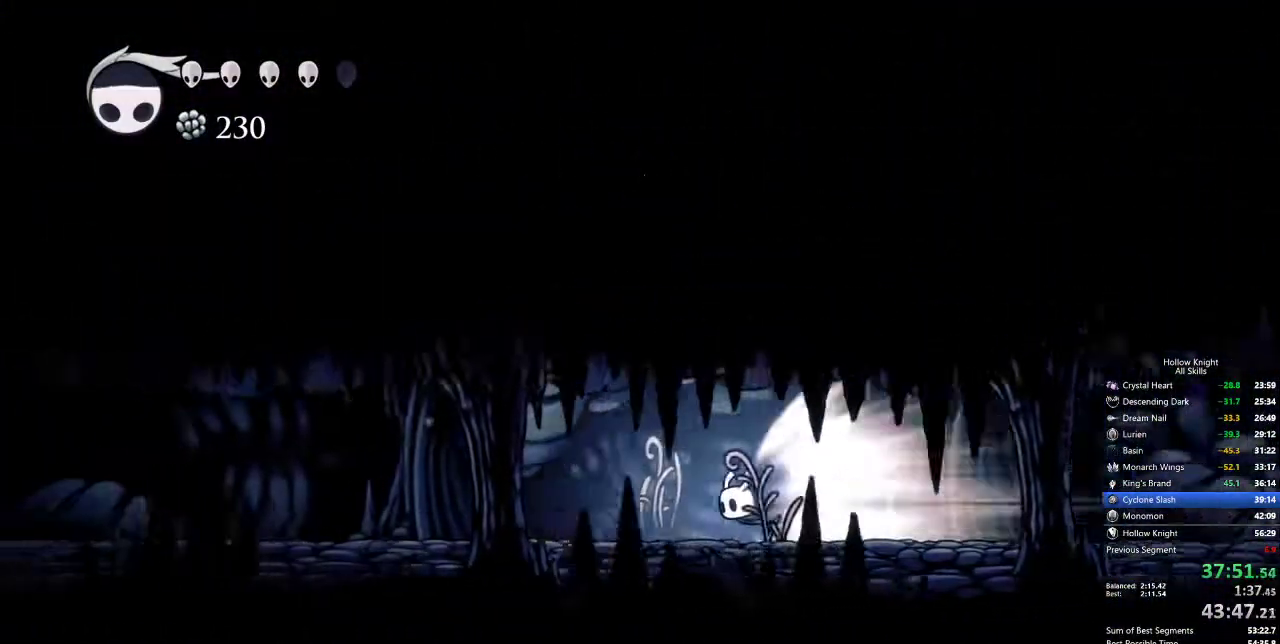
{"keys": [], "events": []}
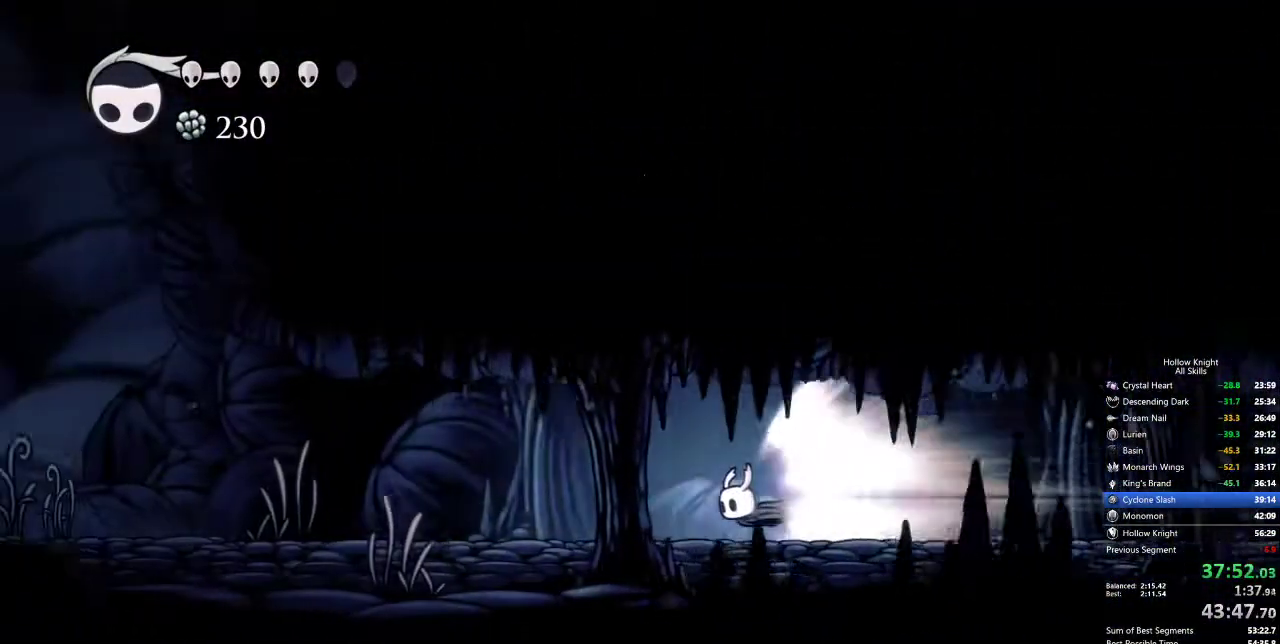
{"keys": [], "events": []}
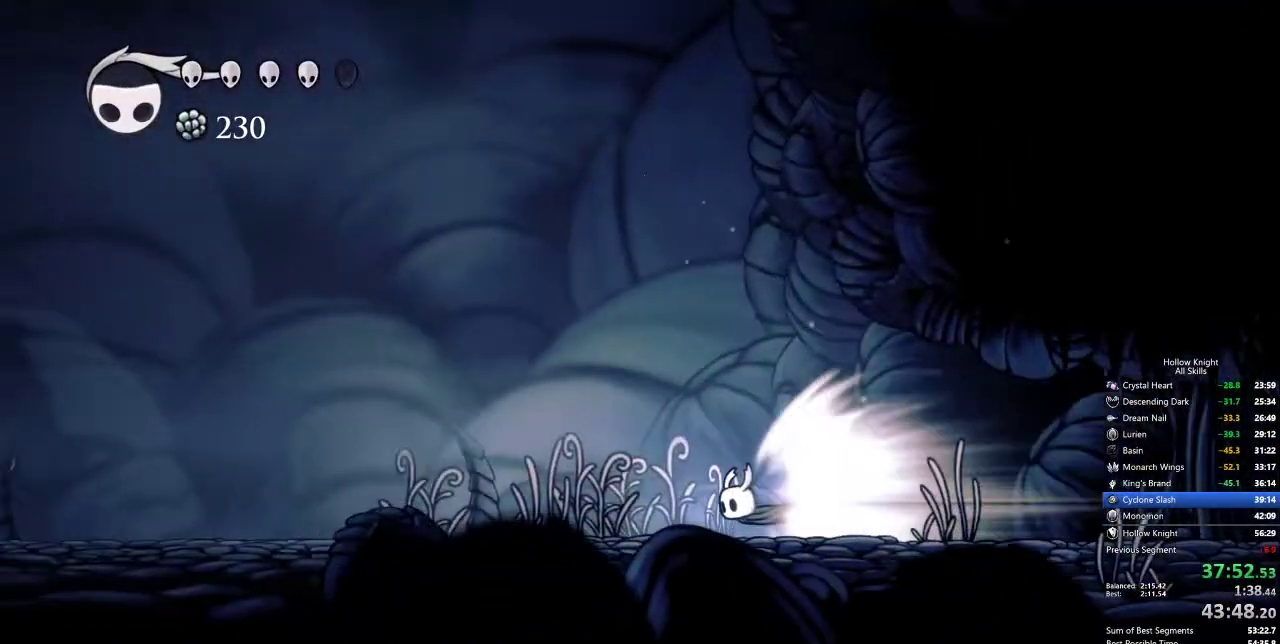
{"keys": [], "events": []}
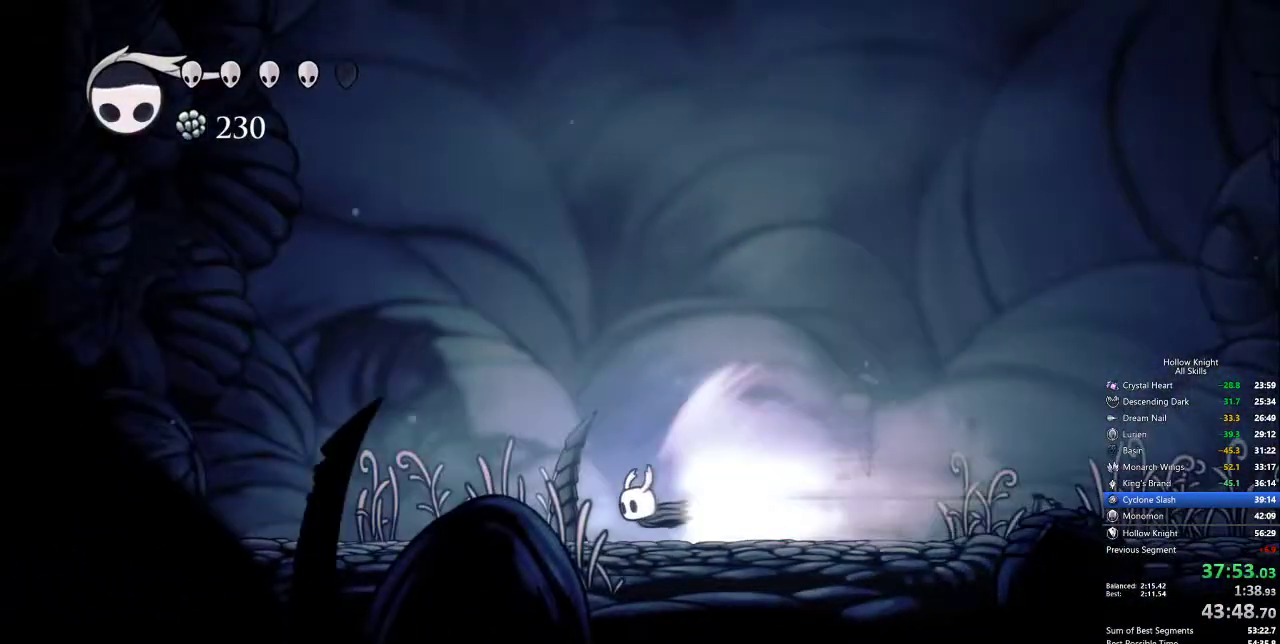
{"keys": [], "events": []}